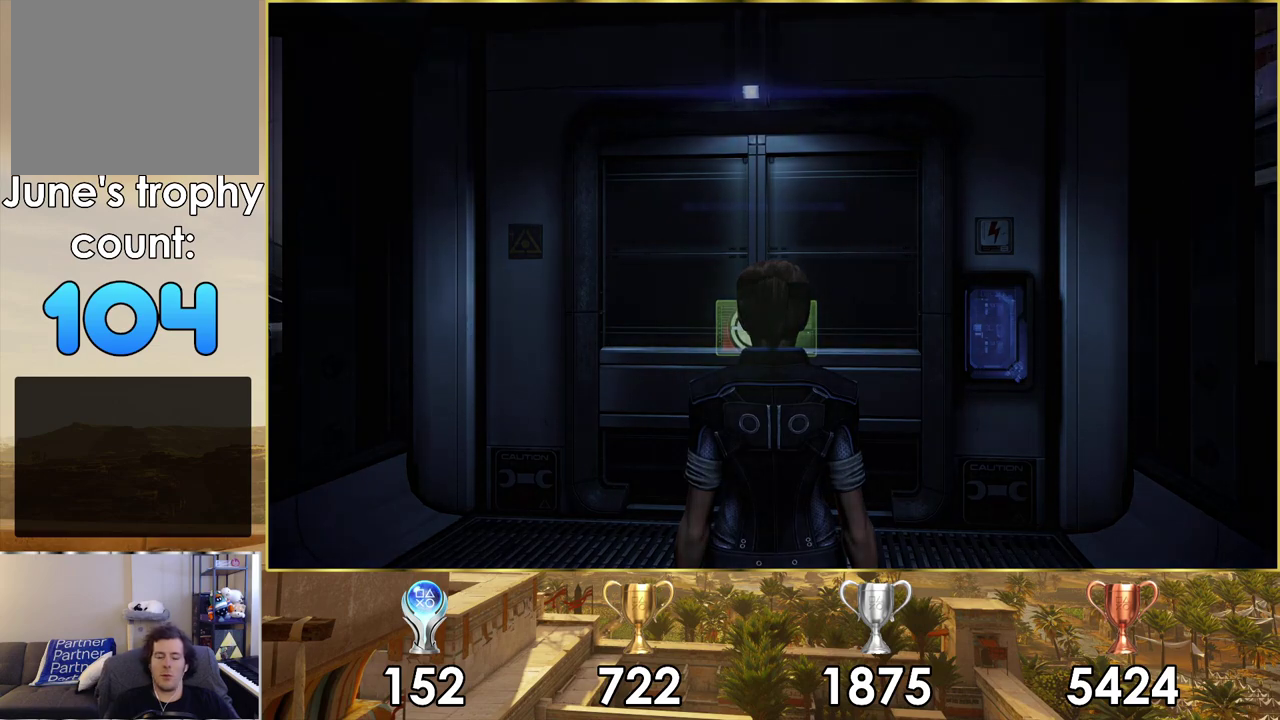
Gameplay with a controller (PlayStation layout); each line is a JSON object with the inputs held at the frame after it (dt_ms = milliseconds from this image to that frame). "events" lists button and stick changes between this image and that frame as [ms after this image, input, new state], when the widget could be followed in between.
{"dt_ms": 500, "buttons": [], "left_stick": "center", "right_stick": "center", "events": []}
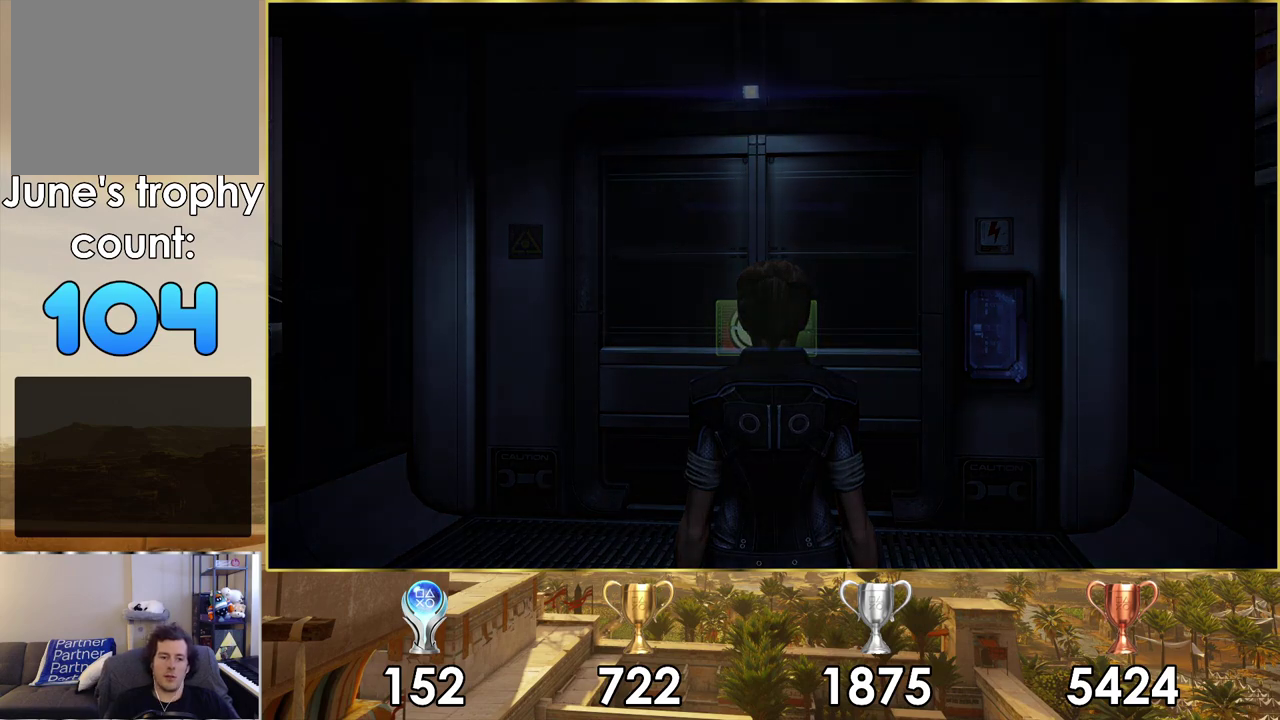
{"dt_ms": 500, "buttons": [], "left_stick": "center", "right_stick": "center", "events": []}
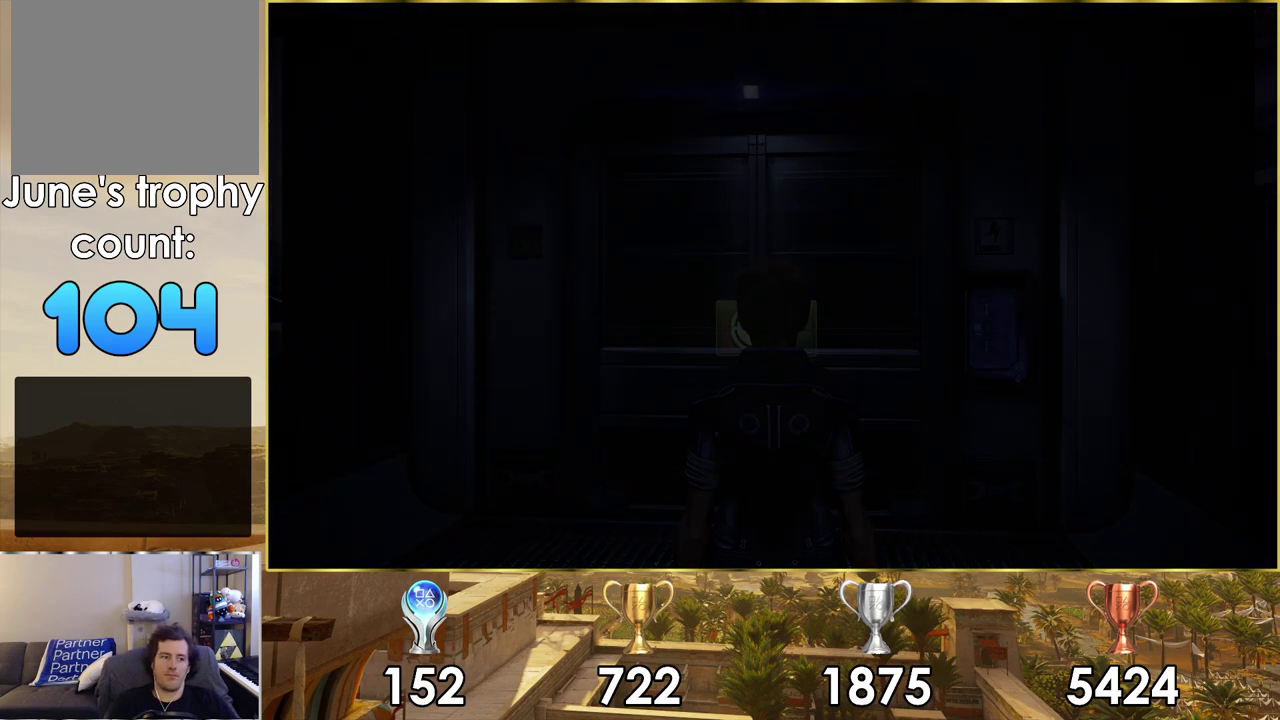
{"dt_ms": 500, "buttons": [], "left_stick": "center", "right_stick": "center", "events": []}
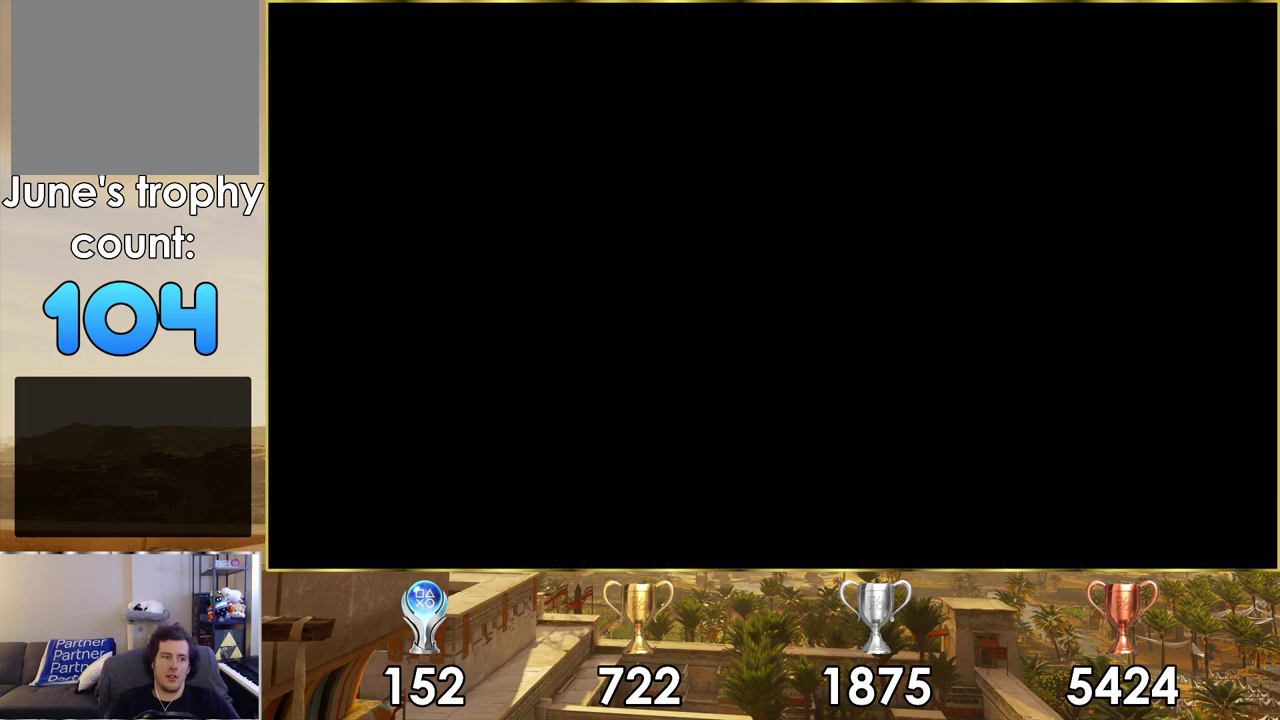
{"dt_ms": 500, "buttons": [], "left_stick": "center", "right_stick": "center", "events": []}
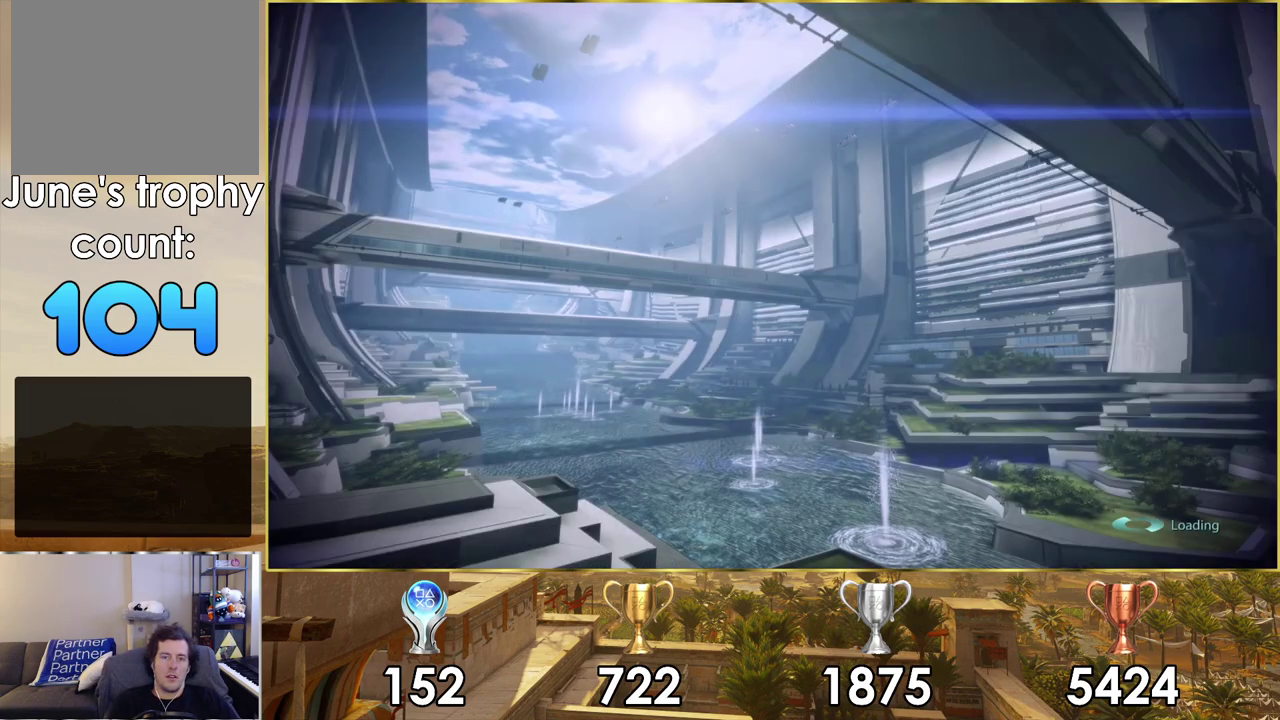
{"dt_ms": 500, "buttons": [], "left_stick": "center", "right_stick": "center", "events": []}
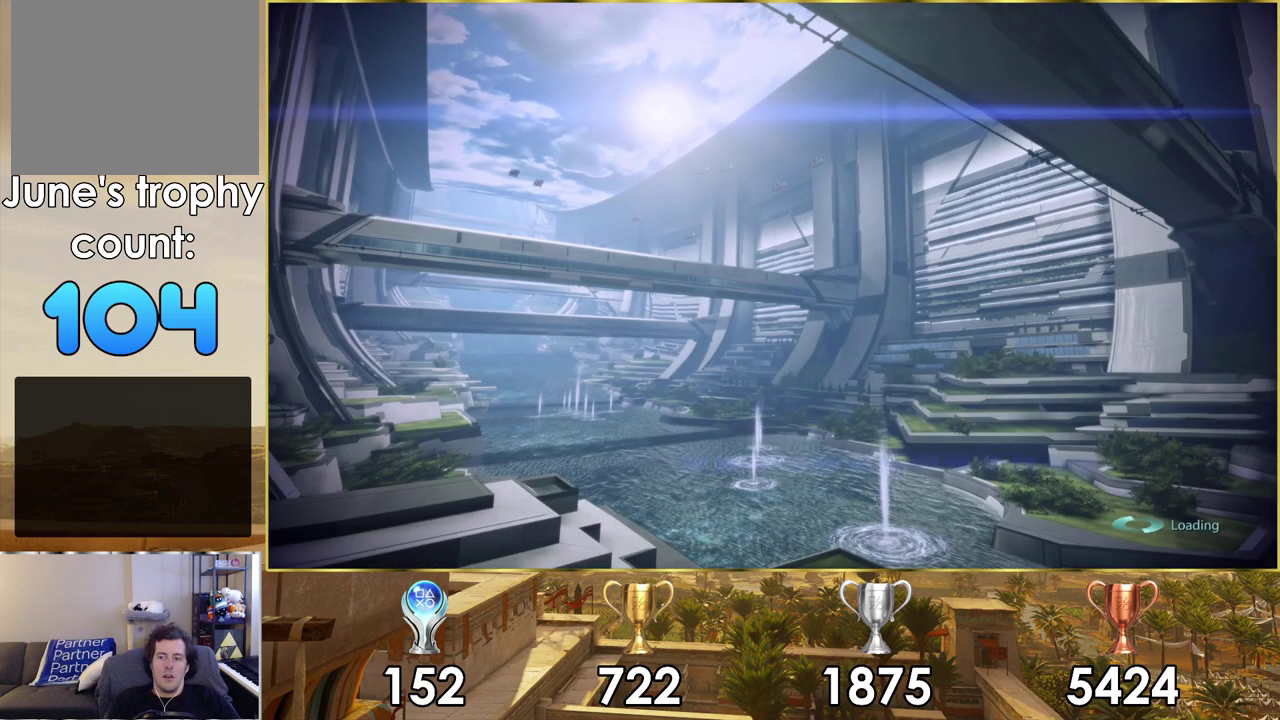
{"dt_ms": 500, "buttons": [], "left_stick": "center", "right_stick": "center", "events": []}
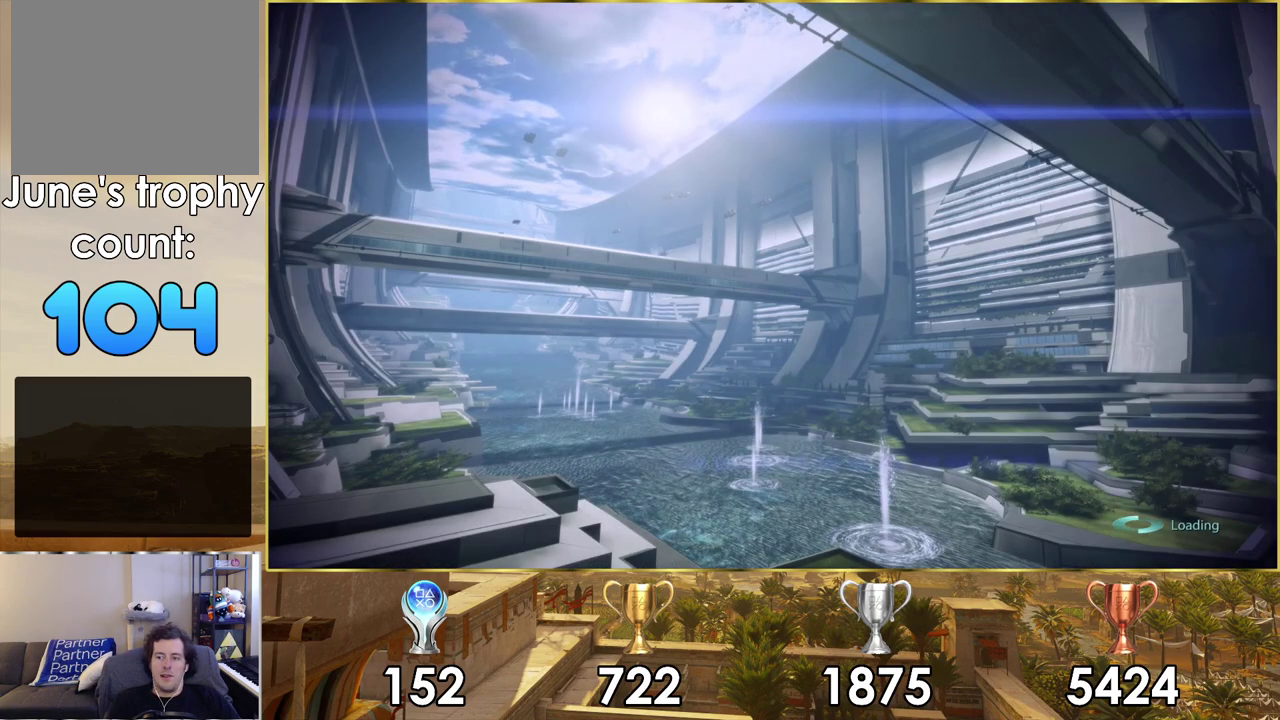
{"dt_ms": 600, "buttons": [], "left_stick": "up", "right_stick": "center", "events": [[533, "left_stick", "up"]]}
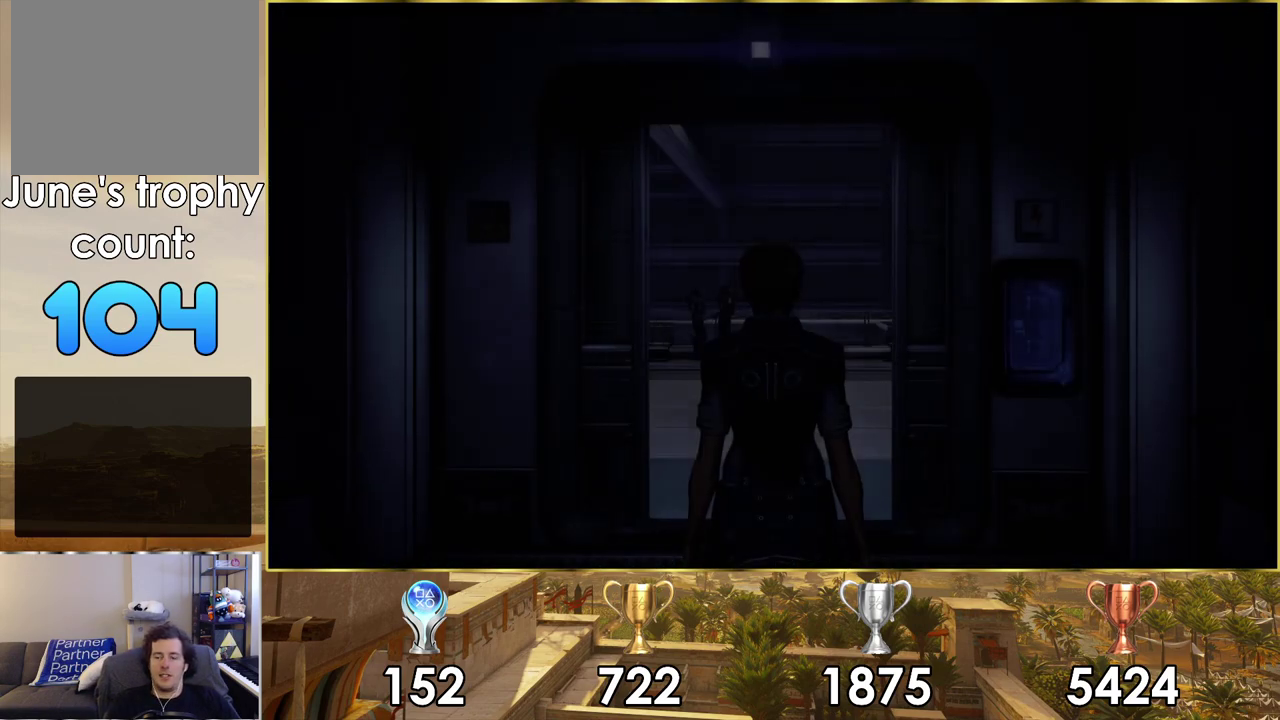
{"dt_ms": 400, "buttons": [], "left_stick": "up", "right_stick": "up-right", "events": [[383, "right_stick", "up-right"]]}
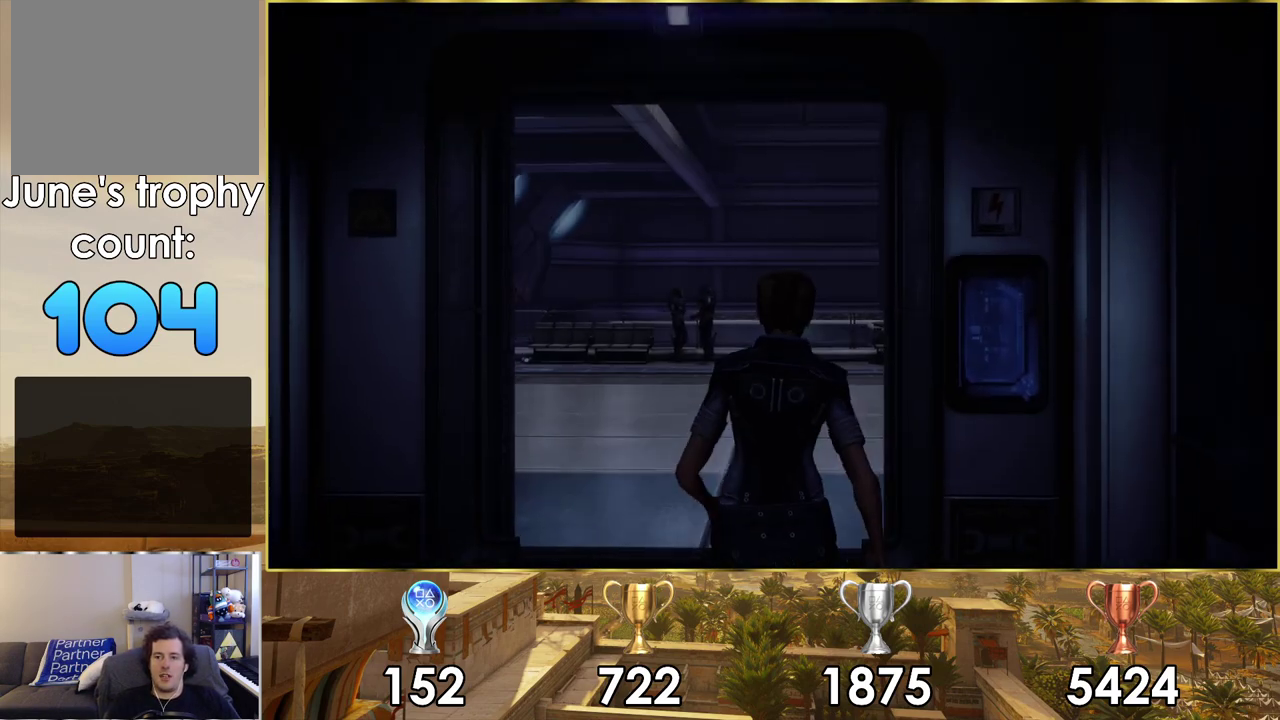
{"dt_ms": 300, "buttons": [], "left_stick": "up-left", "right_stick": "up-right"}
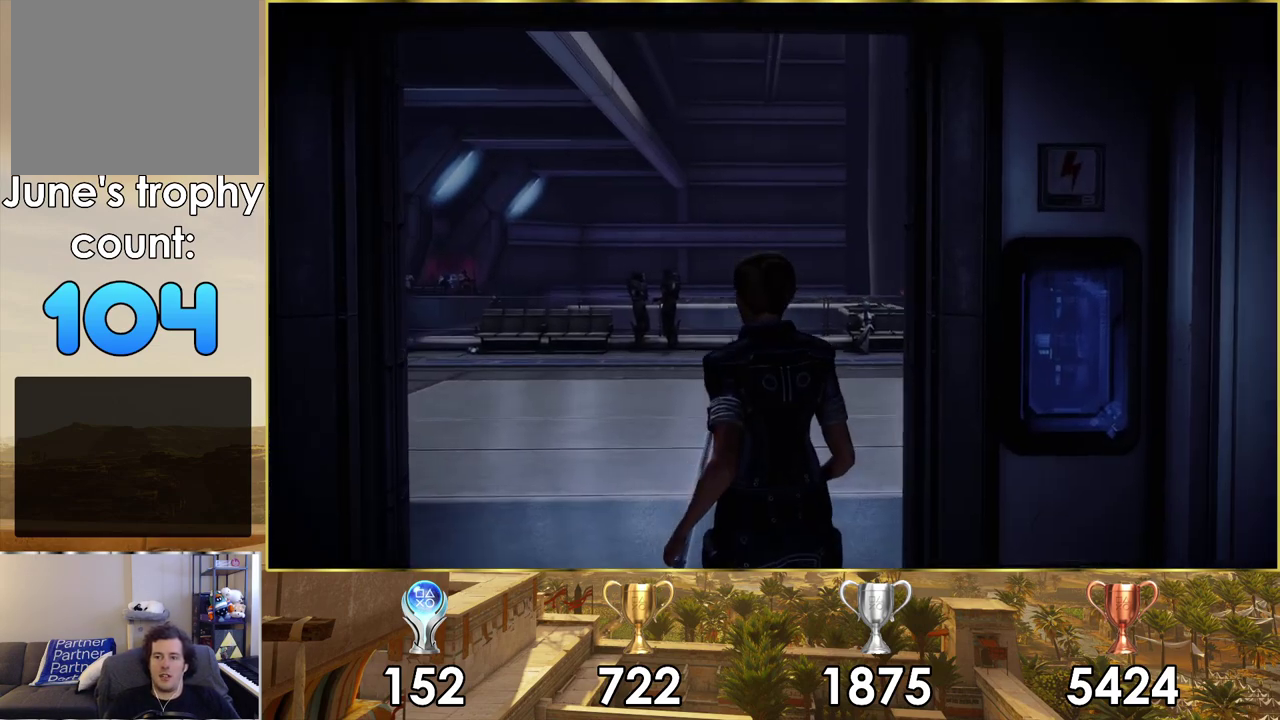
{"dt_ms": 300, "buttons": [], "left_stick": "up-left", "right_stick": "center"}
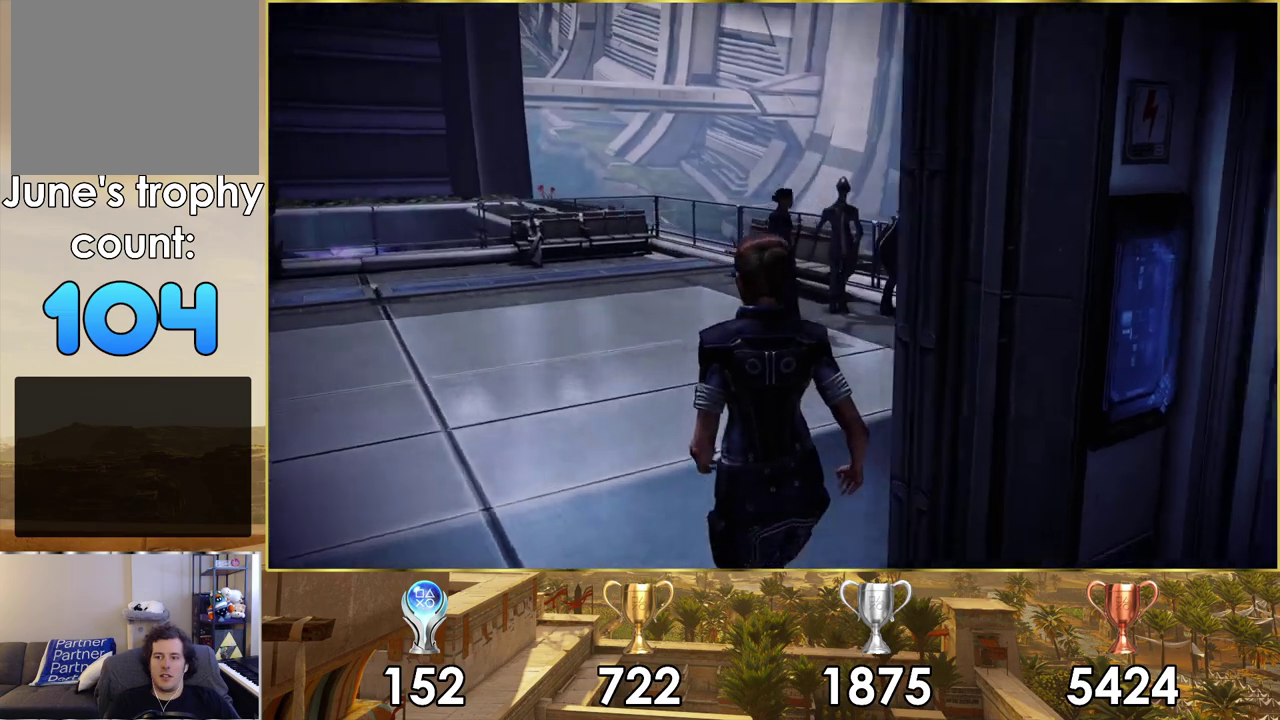
{"dt_ms": 600, "buttons": [], "left_stick": "up", "right_stick": "left", "events": [[350, "right_stick", "left"], [500, "left_stick", "up"]]}
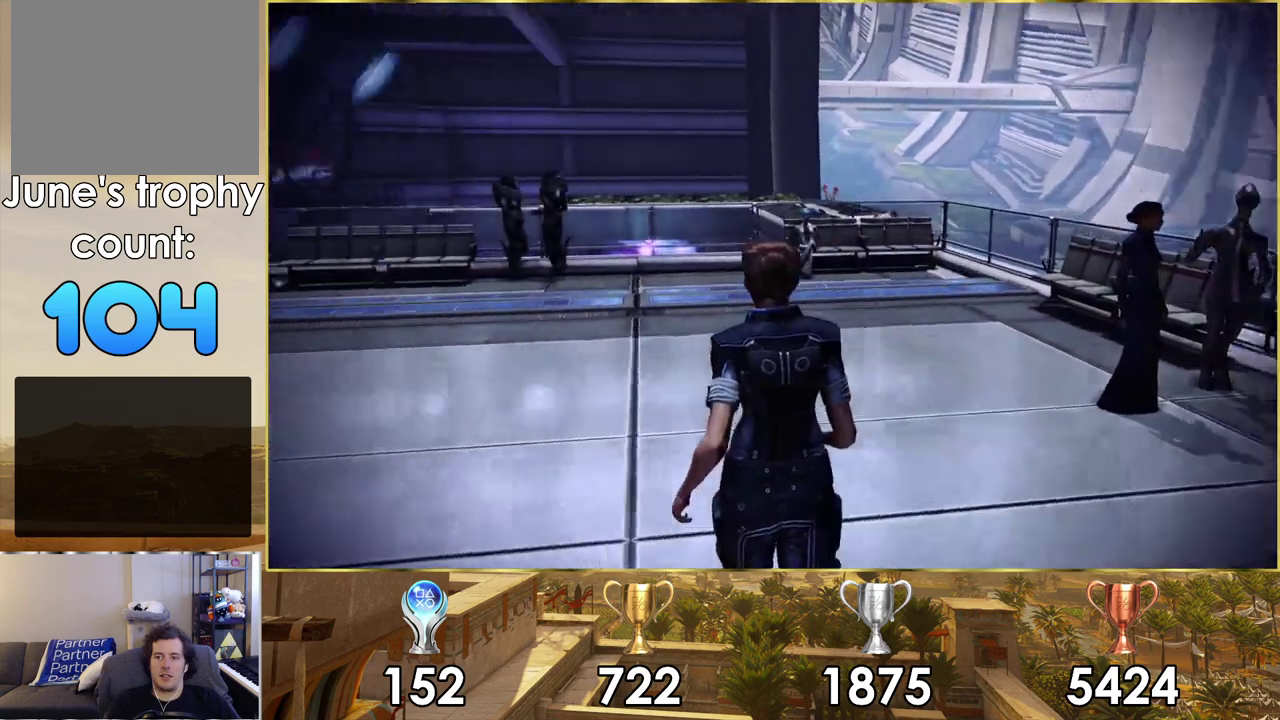
{"dt_ms": 300, "buttons": [], "left_stick": "up", "right_stick": "left", "events": []}
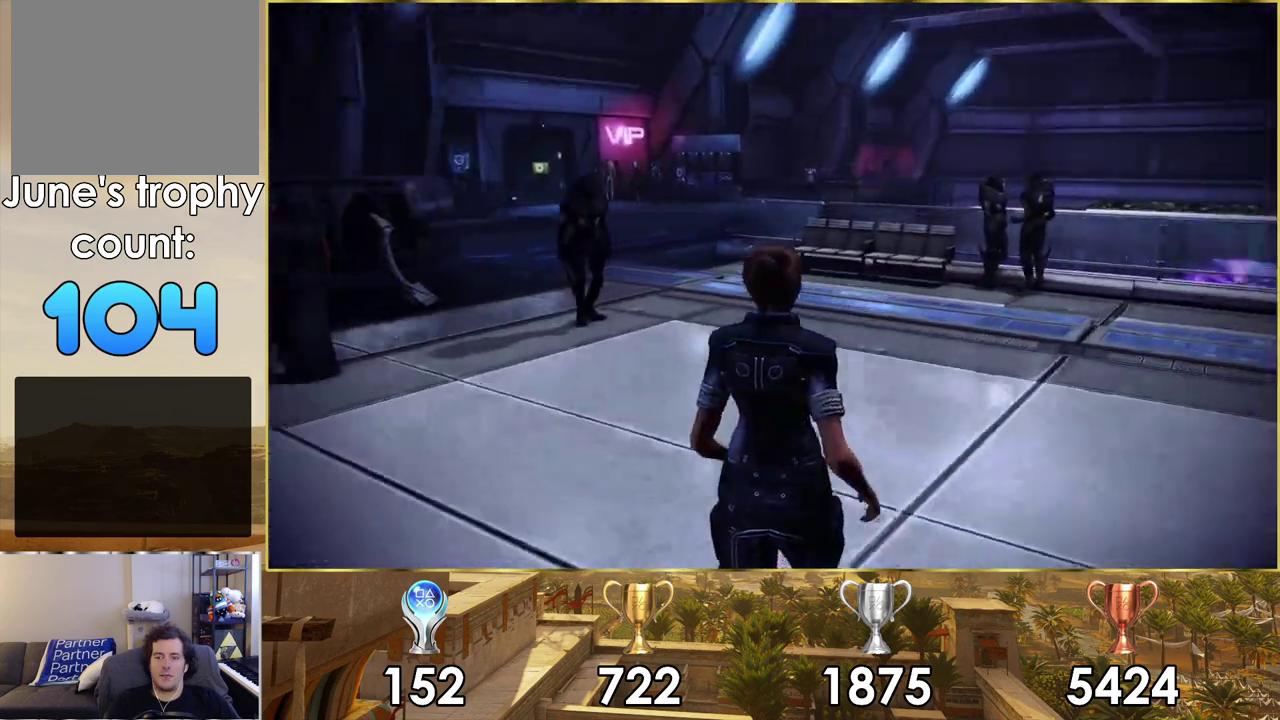
{"dt_ms": 300, "buttons": ["CROSS"], "left_stick": "up", "right_stick": "center", "events": [[50, "right_stick", "center"], [267, "CROSS", "down"]]}
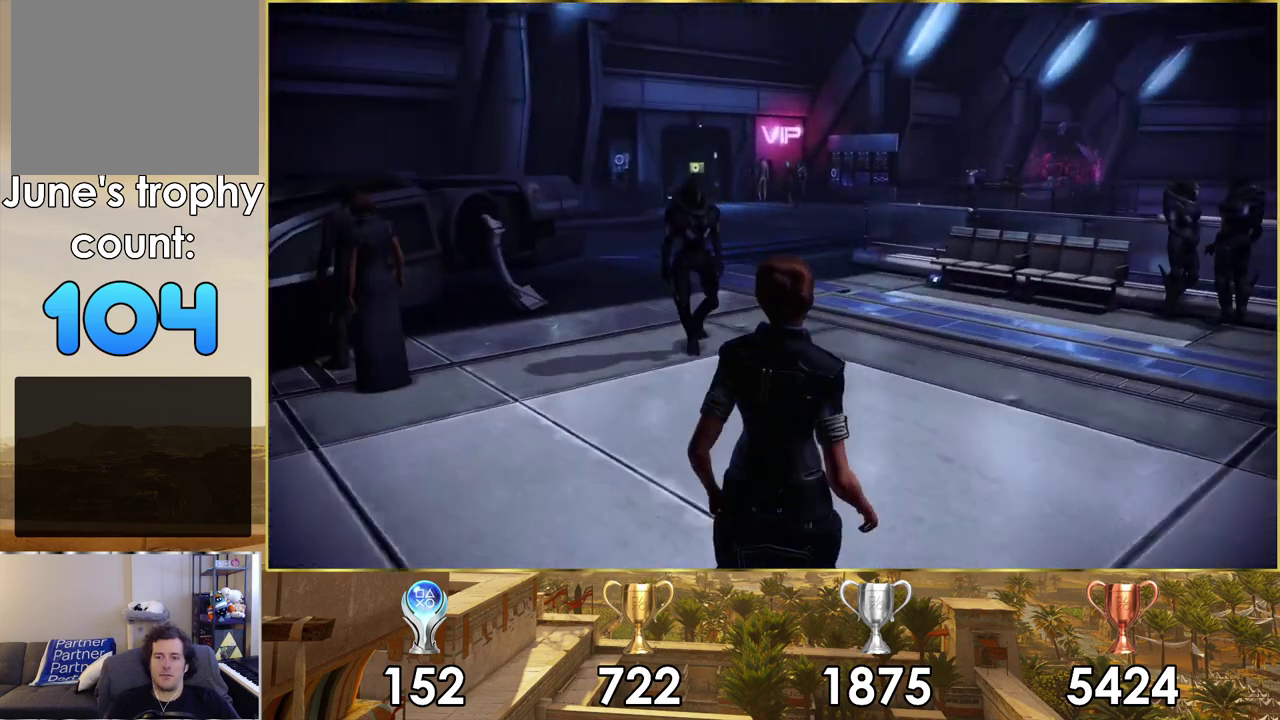
{"dt_ms": 400, "buttons": [], "left_stick": "up-right", "right_stick": "left", "events": [[117, "CROSS", "up"], [217, "left_stick", "up-right"], [367, "right_stick", "left"]]}
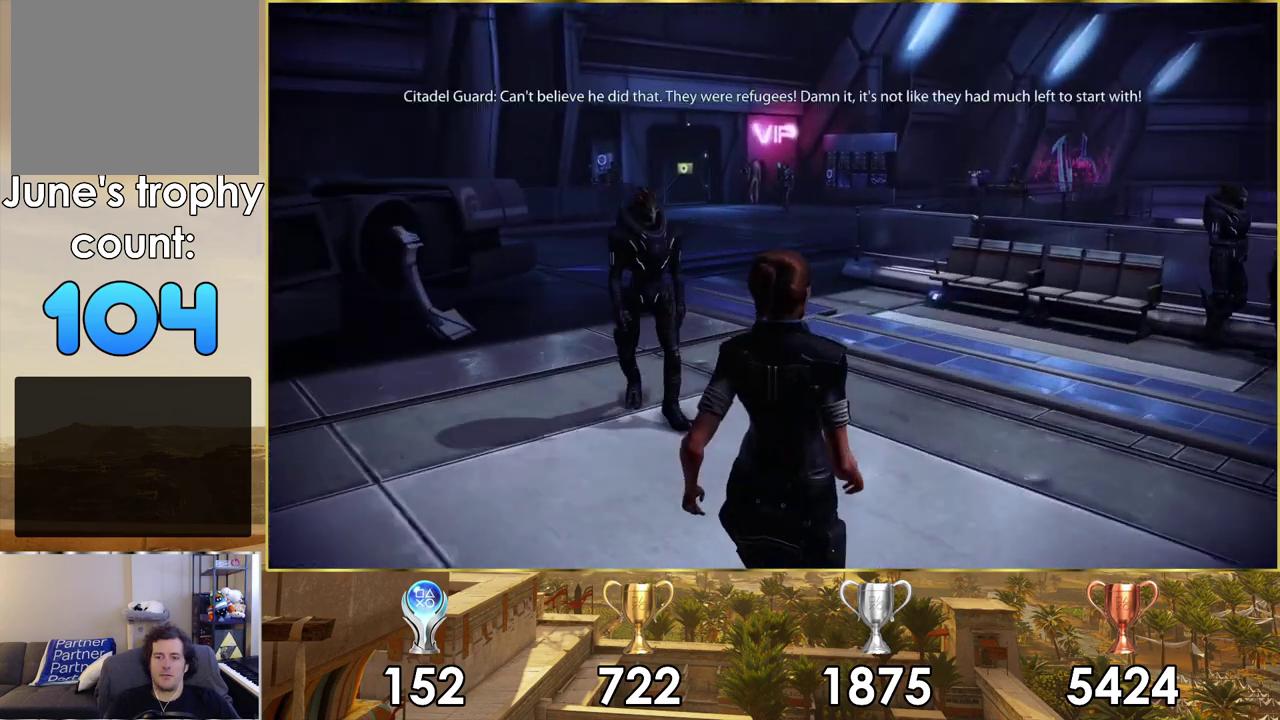
{"dt_ms": 300, "buttons": [], "left_stick": "up", "right_stick": "center", "events": [[50, "left_stick", "up"], [67, "right_stick", "center"]]}
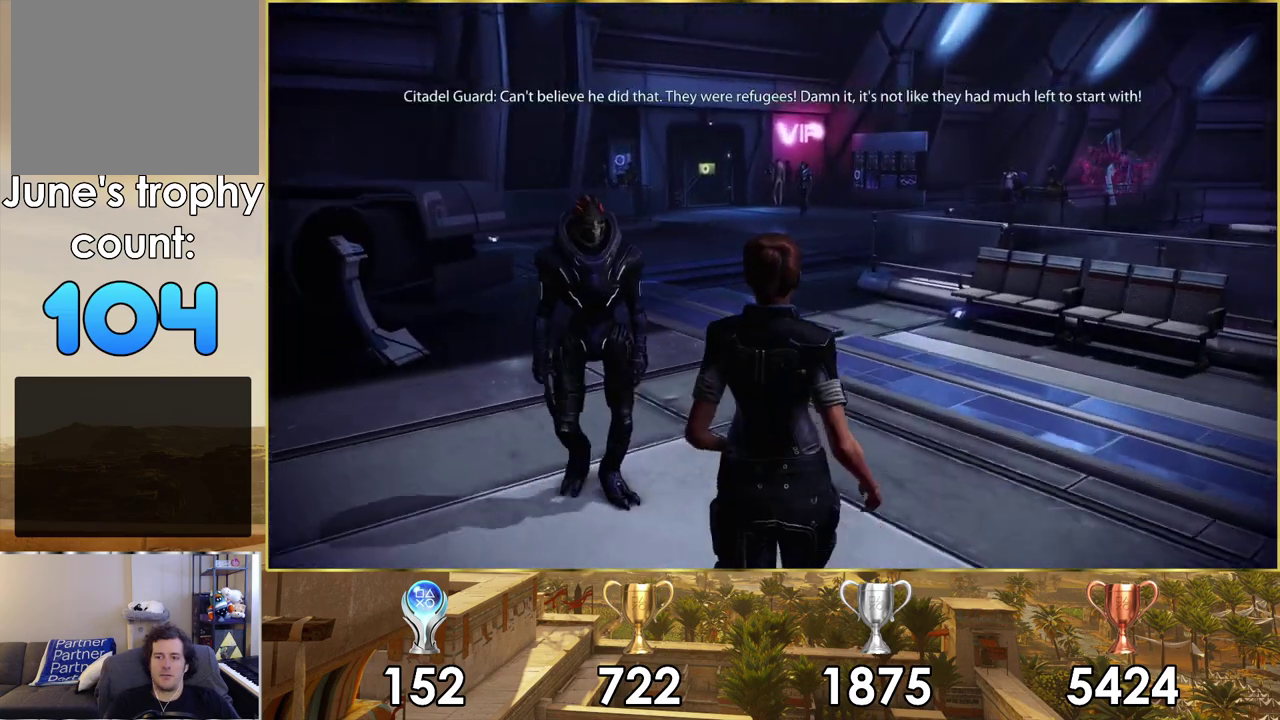
{"dt_ms": 400, "buttons": ["CROSS"], "left_stick": "up", "right_stick": "center", "events": [[317, "CROSS", "down"]]}
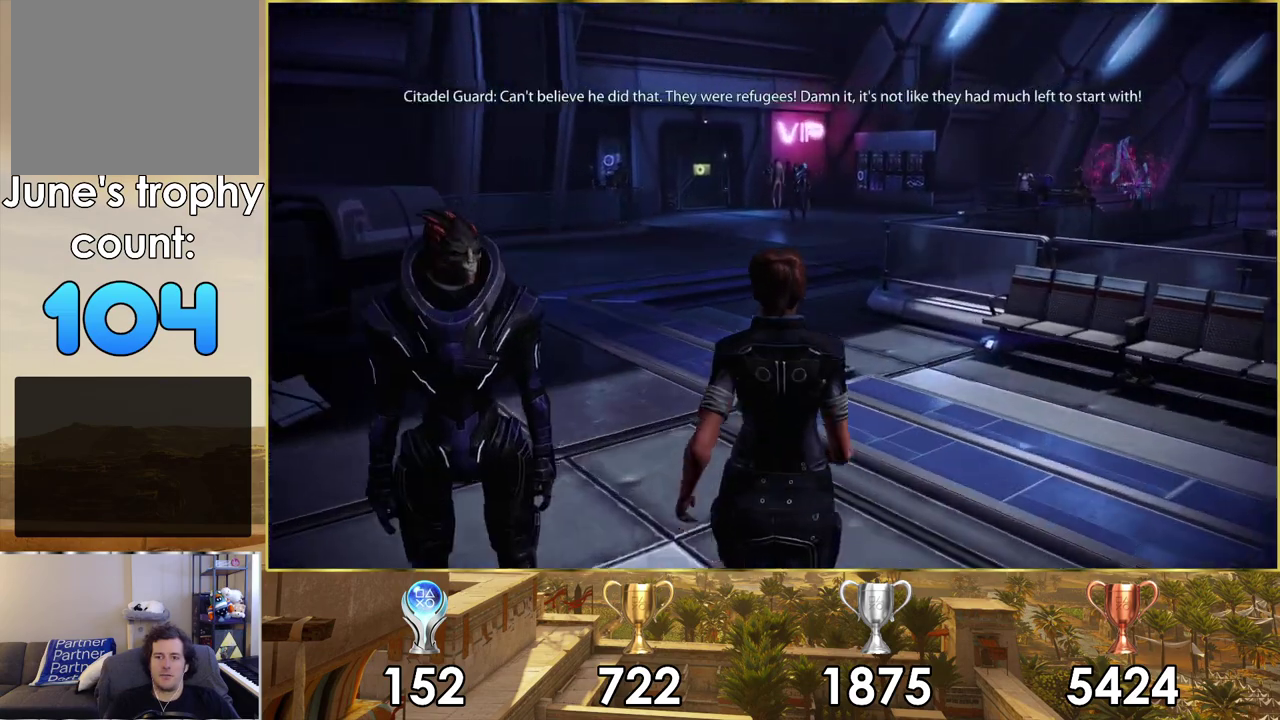
{"dt_ms": 600, "buttons": ["CROSS"], "left_stick": "up", "right_stick": "center", "events": []}
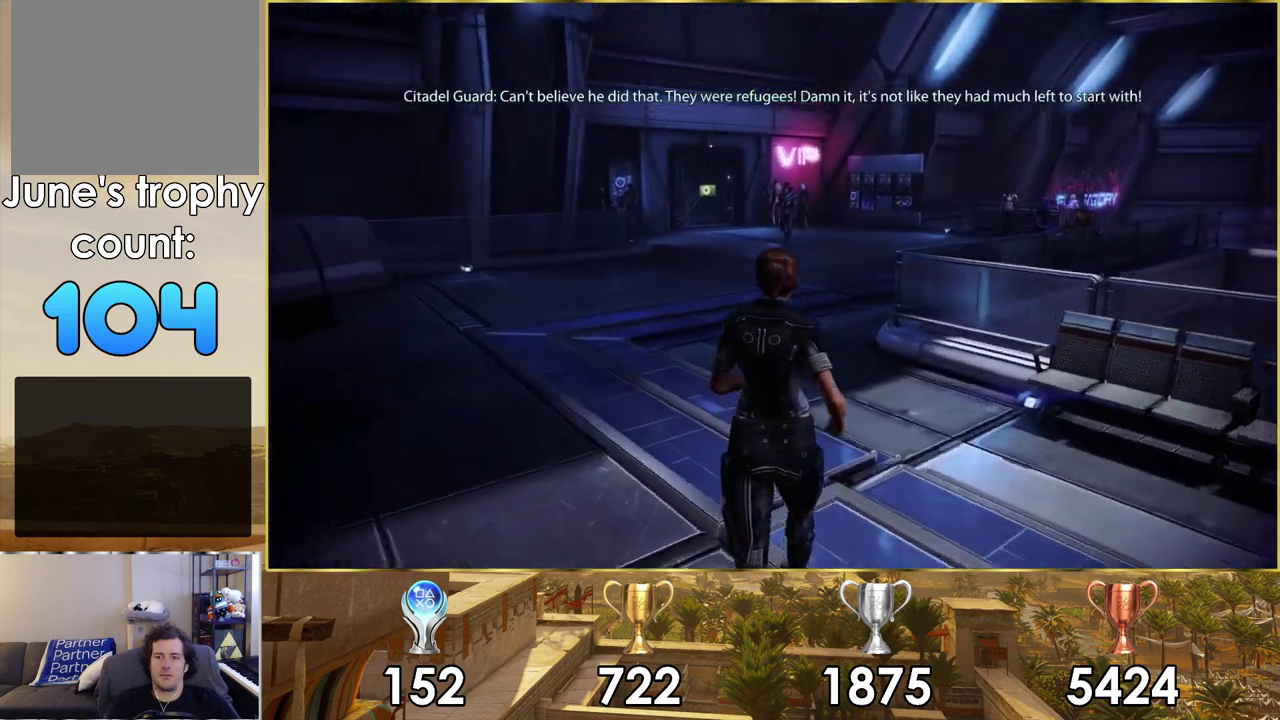
{"dt_ms": 500, "buttons": ["CROSS"], "left_stick": "up", "right_stick": "center", "events": []}
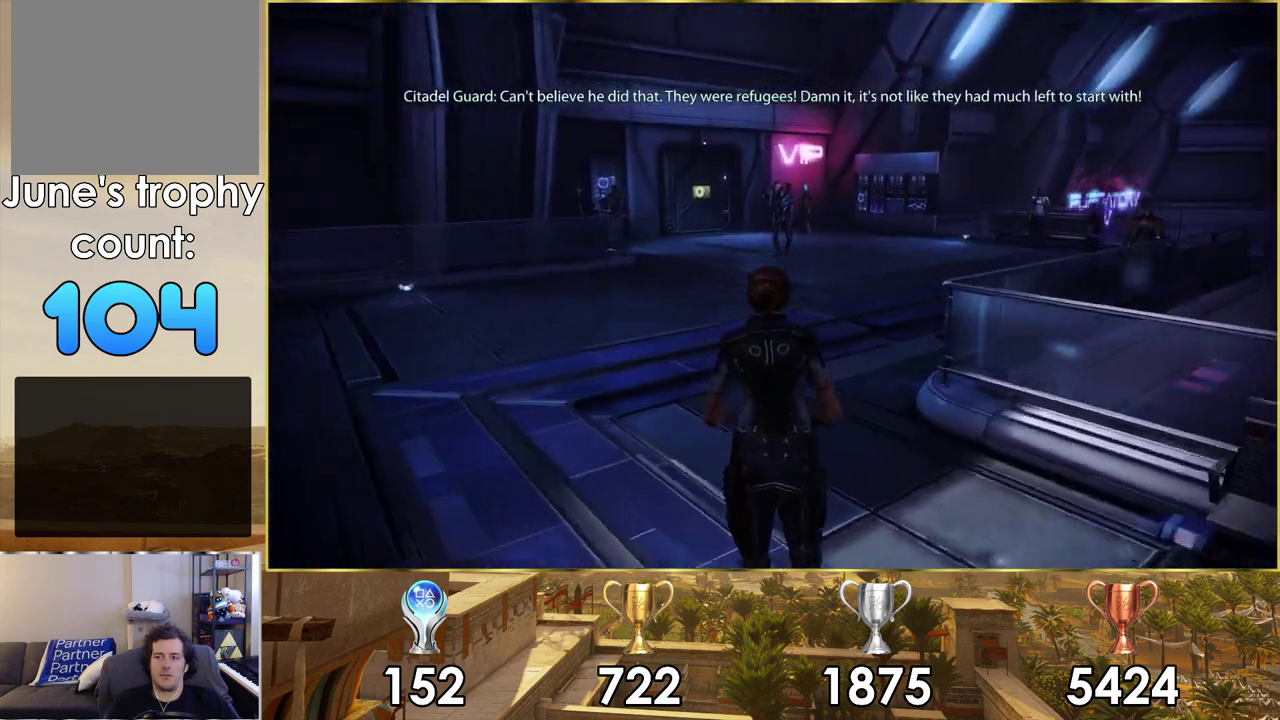
{"dt_ms": 500, "buttons": ["CROSS"], "left_stick": "up", "right_stick": "center", "events": []}
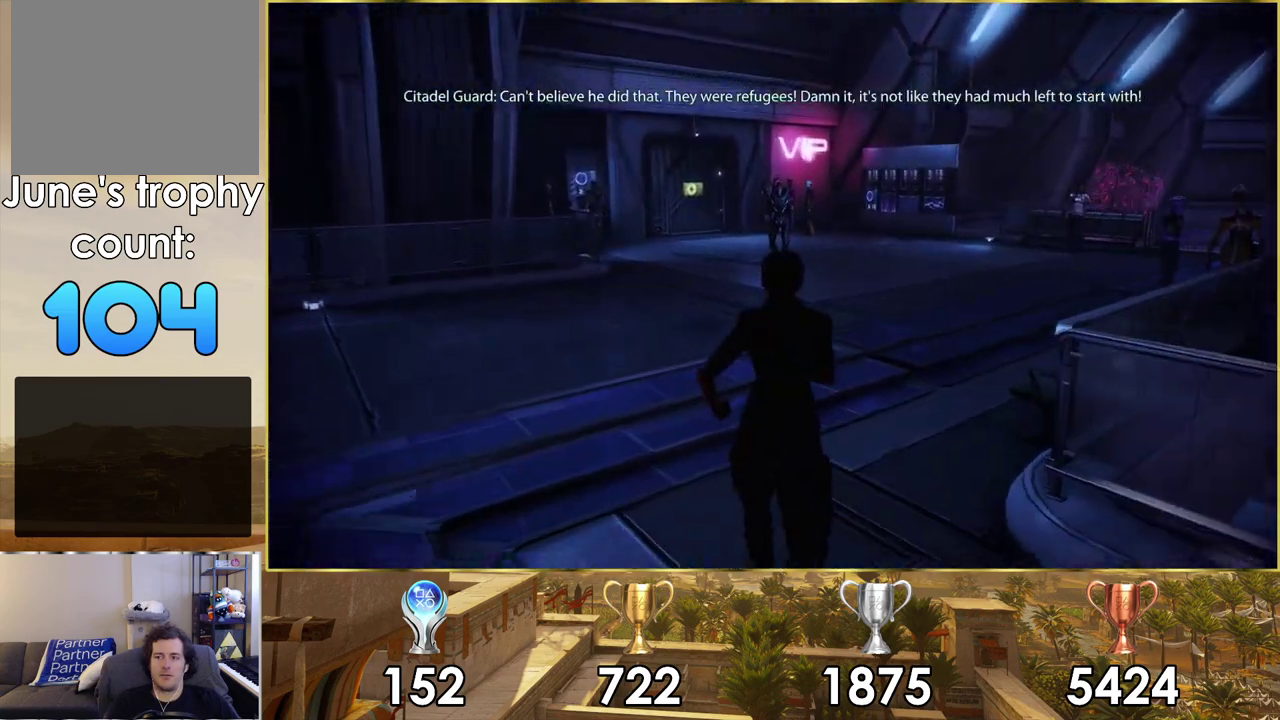
{"dt_ms": 700, "buttons": [], "left_stick": "up", "right_stick": "center", "events": [[650, "CROSS", "up"]]}
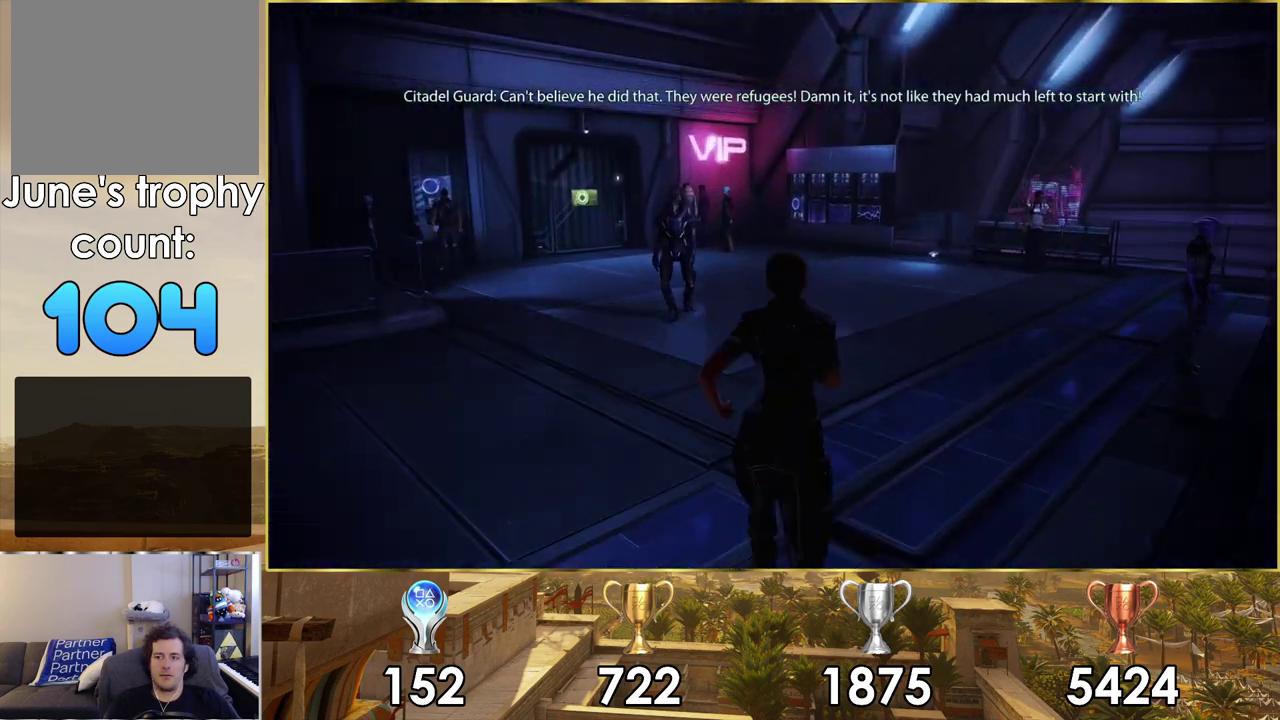
{"dt_ms": 300, "buttons": [], "left_stick": "up", "right_stick": "center", "events": []}
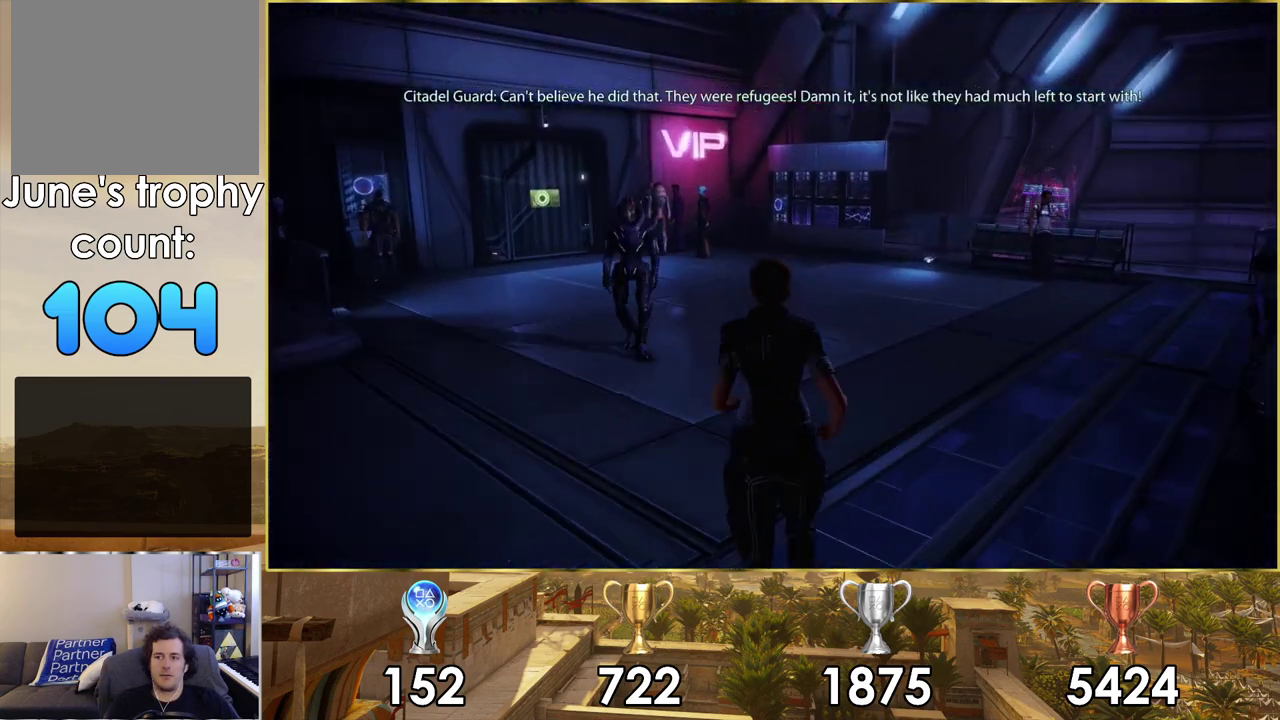
{"dt_ms": 300, "buttons": ["START"], "left_stick": "center", "right_stick": "center", "events": [[183, "left_stick", "center"], [283, "START", "down"]]}